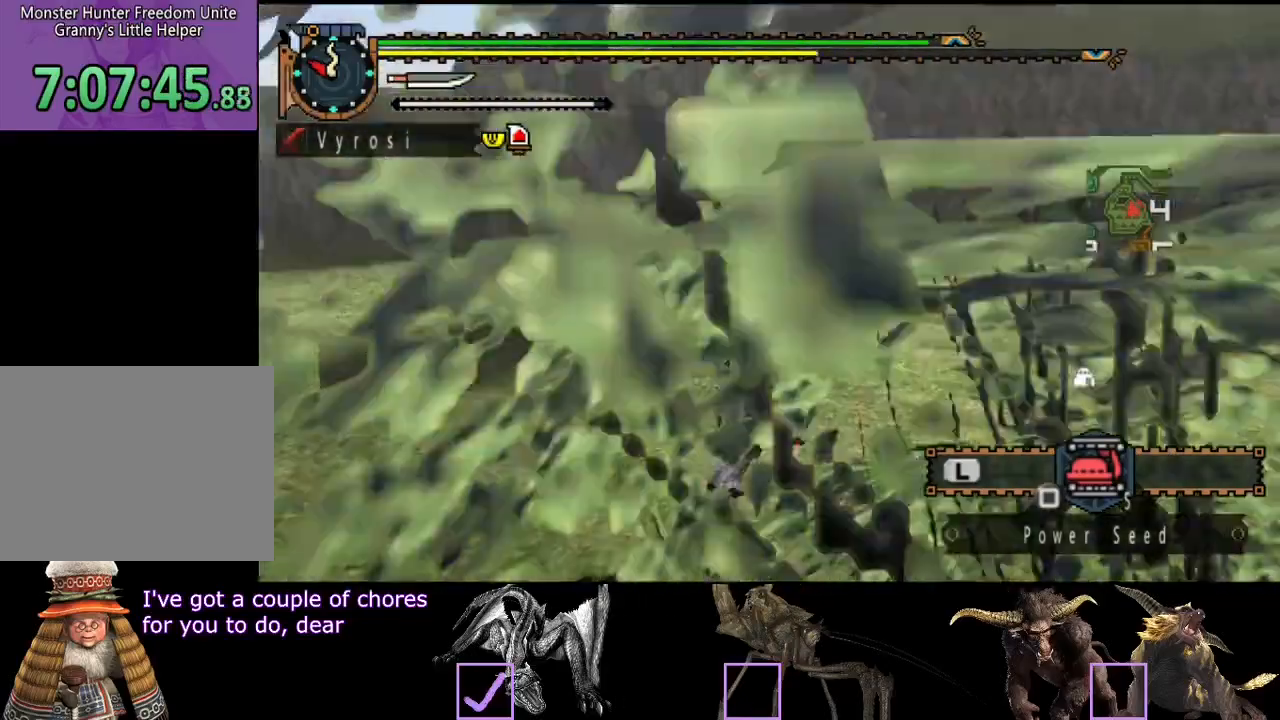
Gameplay with a controller (PlayStation layout); each line is a JSON object with the inputs held at the frame after it. "events" lists button and stick changes between this image and that frame as [ms after this image, input, new state], when the widget could be followed in between. Not read: L3 R3.
{"buttons": ["R2"], "left_stick": "up", "right_stick": "center", "events": [[100, "left_stick", "up"], [133, "right_stick", "center"]]}
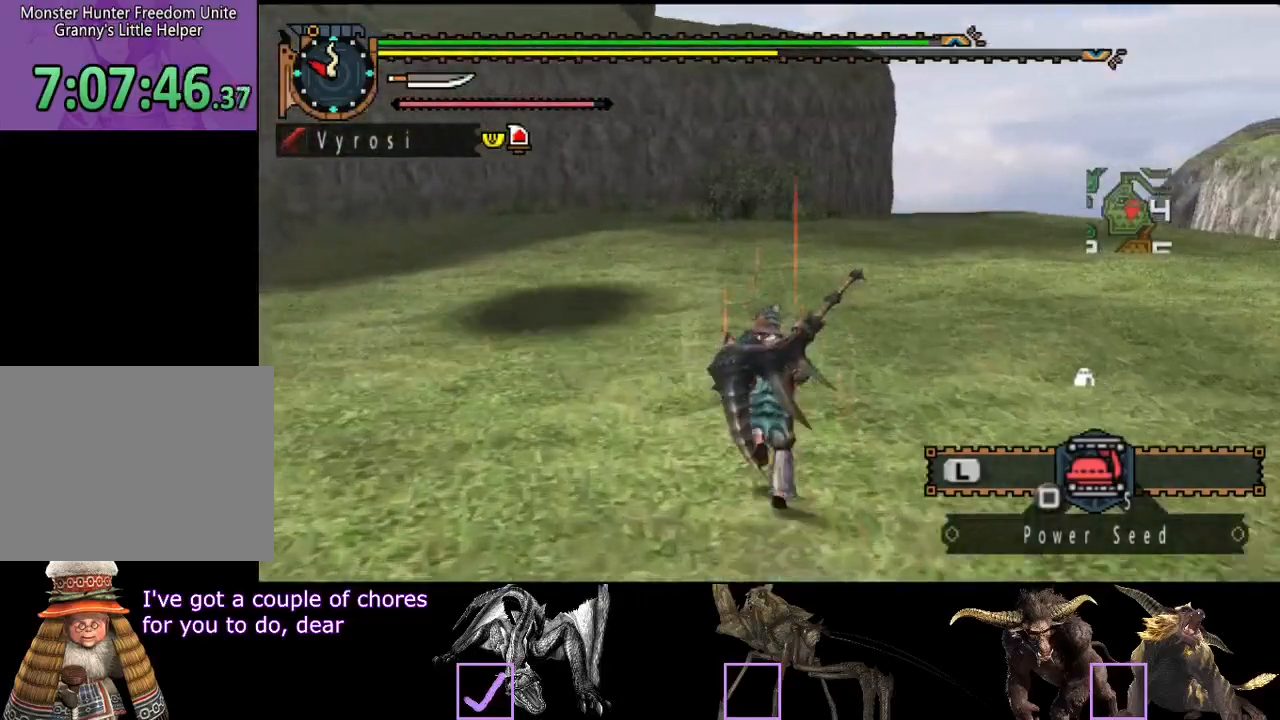
{"buttons": ["R2"], "left_stick": "up", "right_stick": "center", "events": []}
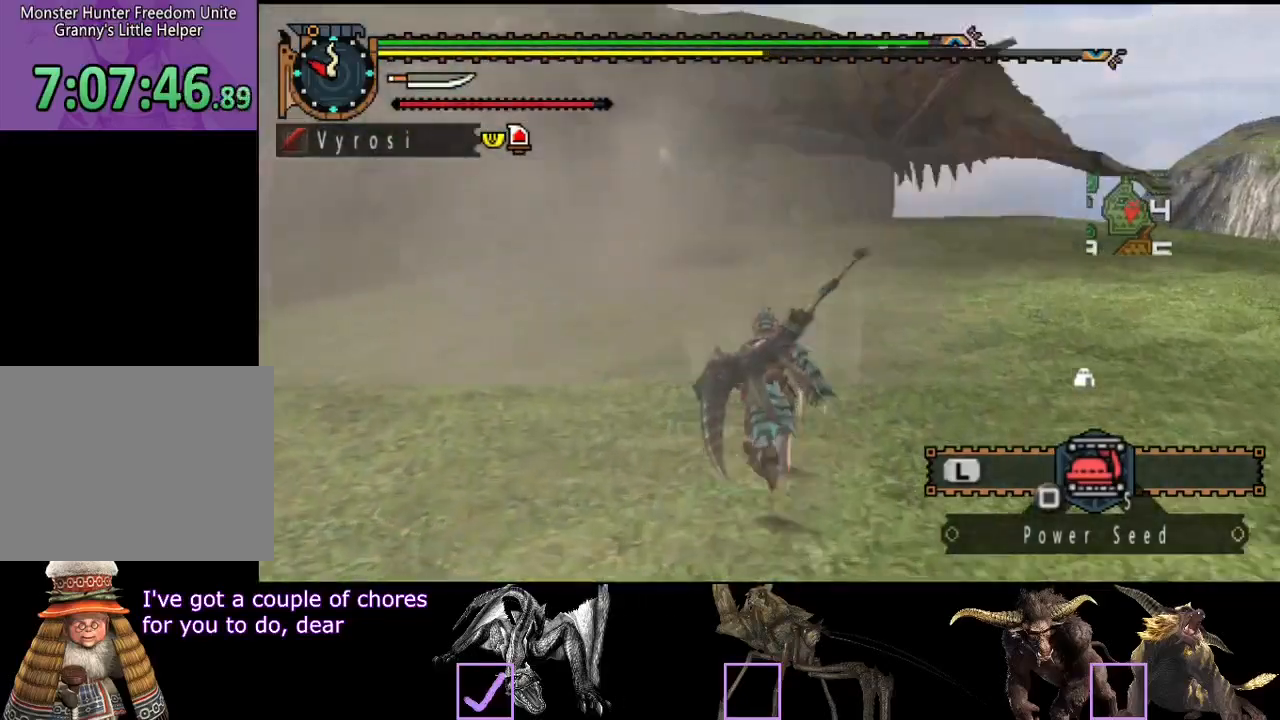
{"buttons": [], "left_stick": "up", "right_stick": "center", "events": [[217, "R2", "up"]]}
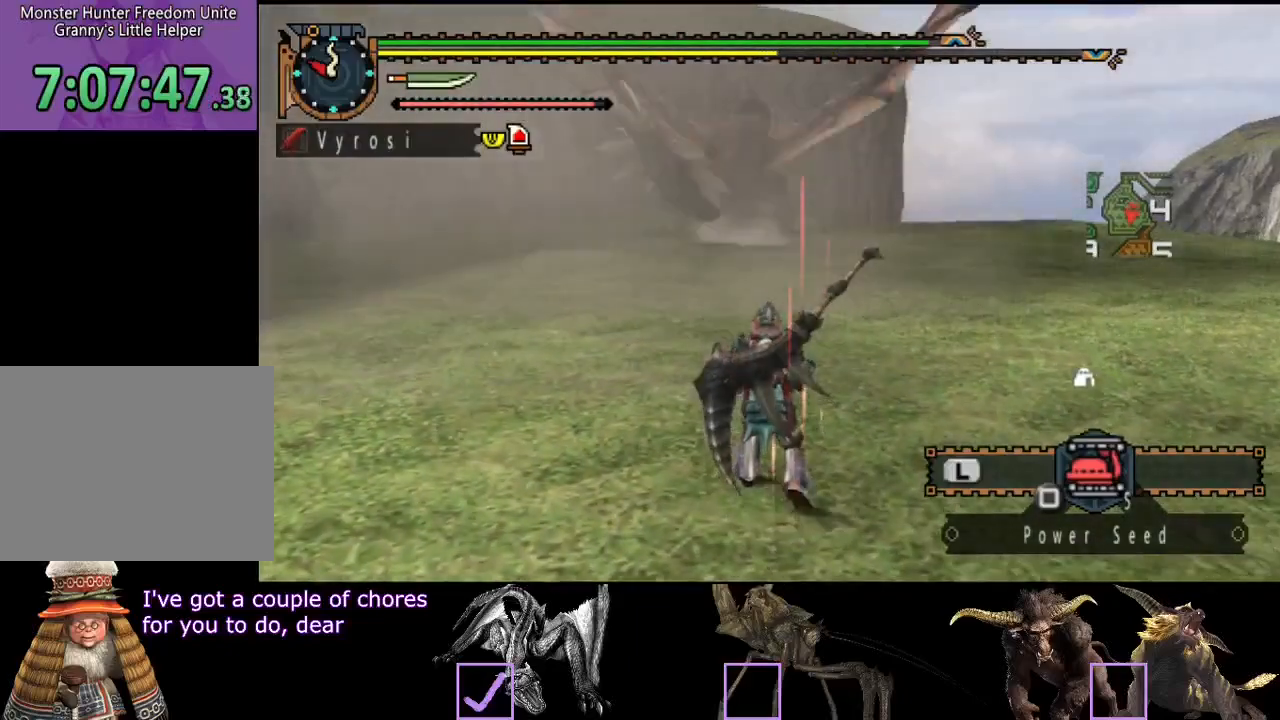
{"buttons": [], "left_stick": "up", "right_stick": "center", "events": []}
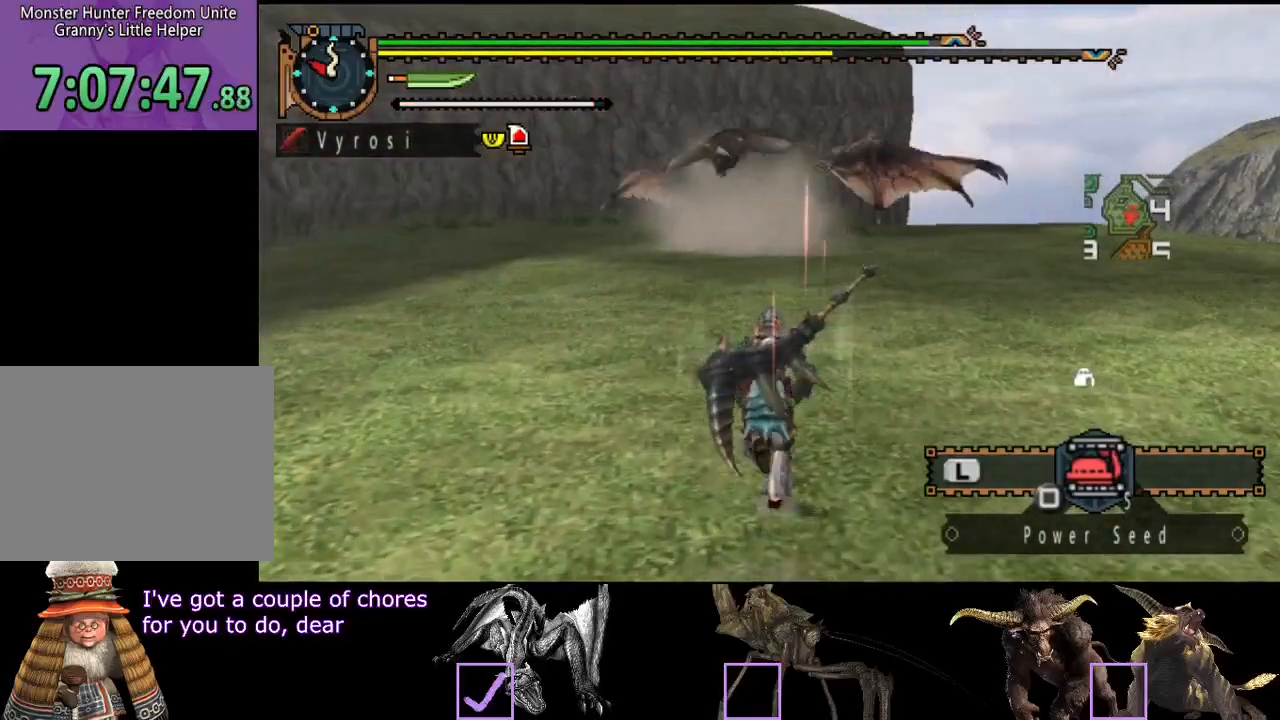
{"buttons": ["R2"], "left_stick": "up", "right_stick": "right", "events": [[50, "right_stick", "right"], [183, "right_stick", "center"], [483, "right_stick", "right"], [500, "R2", "down"]]}
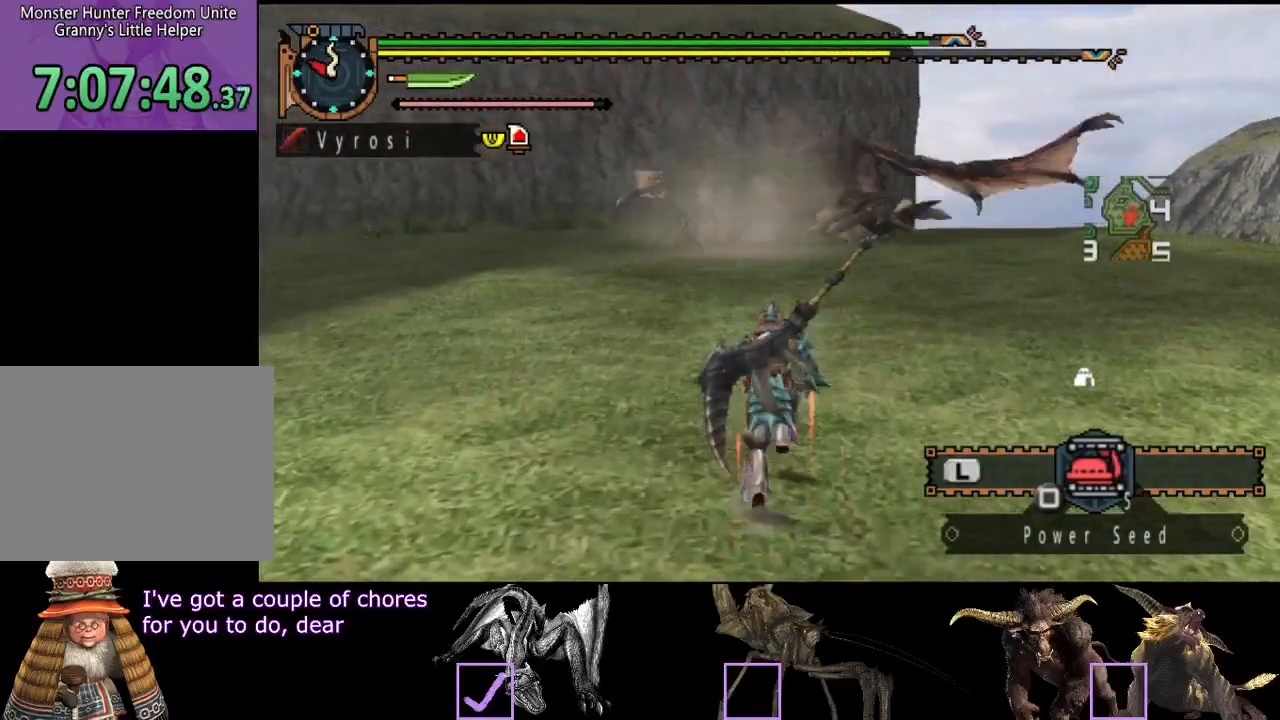
{"buttons": ["R2"], "left_stick": "up", "right_stick": "center", "events": [[100, "right_stick", "center"], [367, "right_stick", "right"], [433, "right_stick", "center"]]}
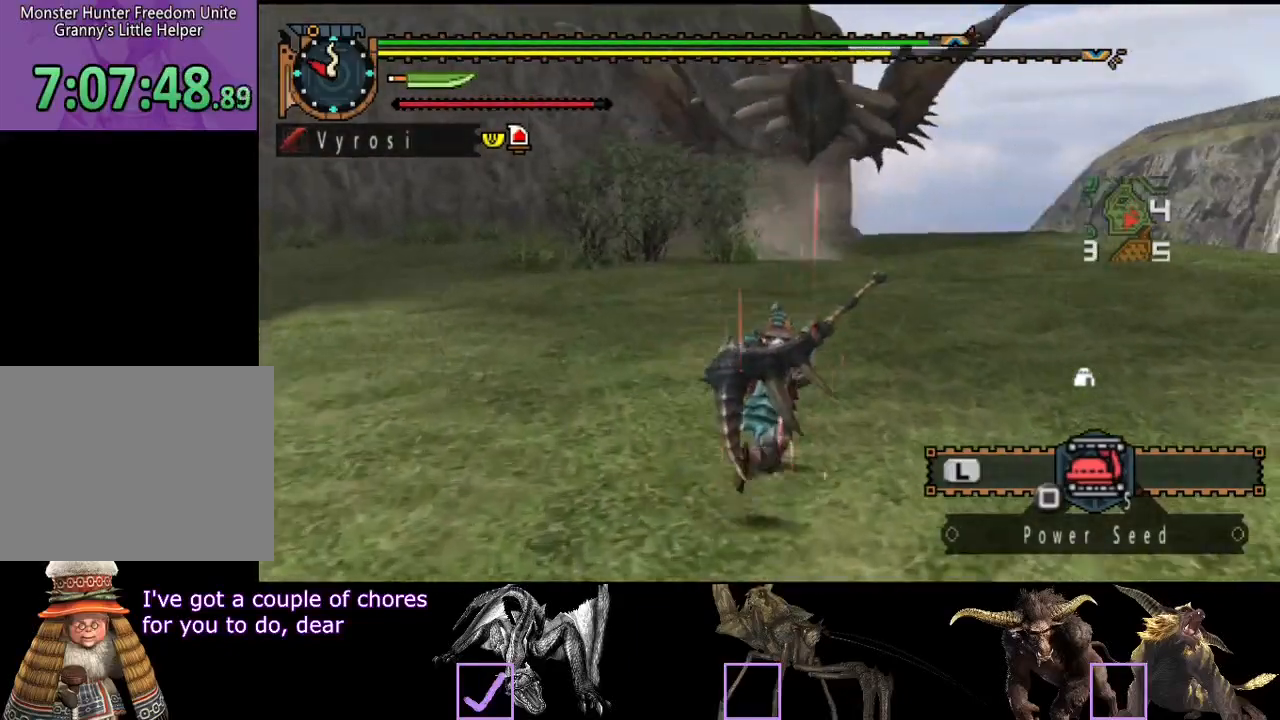
{"buttons": ["R2"], "left_stick": "up", "right_stick": "center", "events": [[200, "right_stick", "left"], [300, "right_stick", "center"]]}
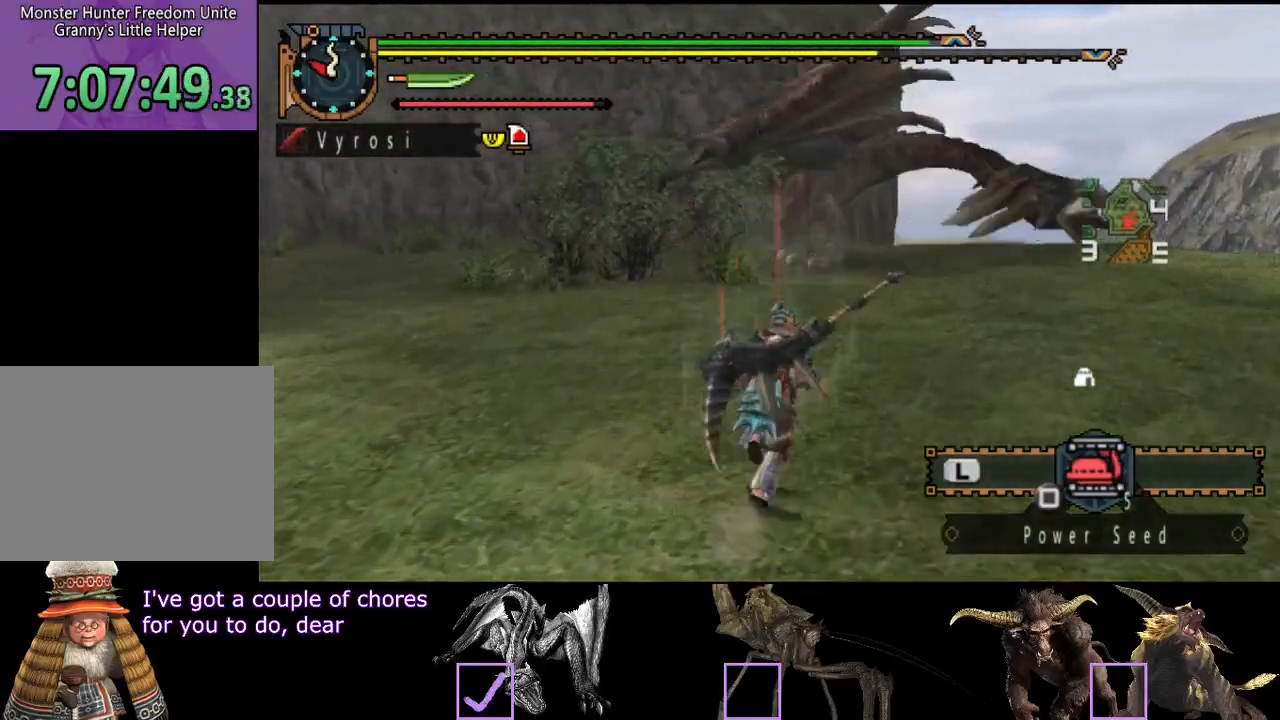
{"buttons": ["R2"], "left_stick": "right", "right_stick": "left", "events": [[133, "left_stick", "up-right"], [300, "left_stick", "right"], [350, "right_stick", "left"]]}
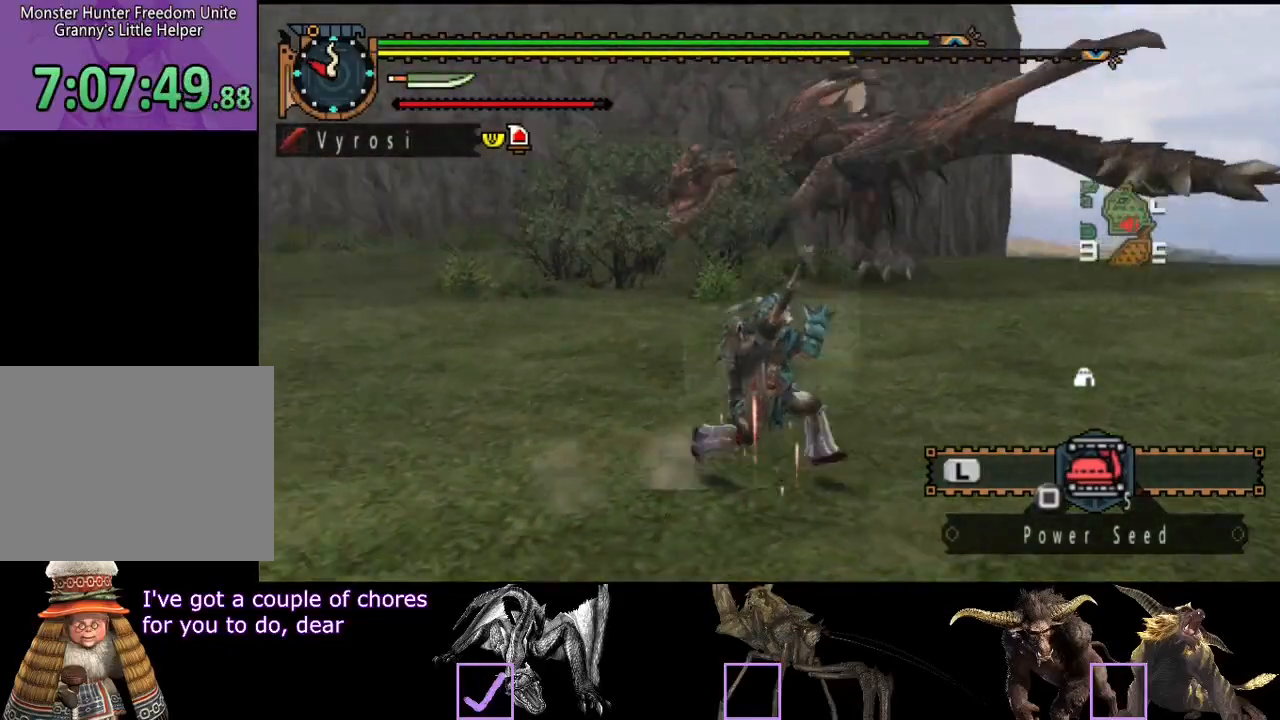
{"buttons": [], "left_stick": "right", "right_stick": "center", "events": [[50, "R2", "up"], [50, "right_stick", "center"]]}
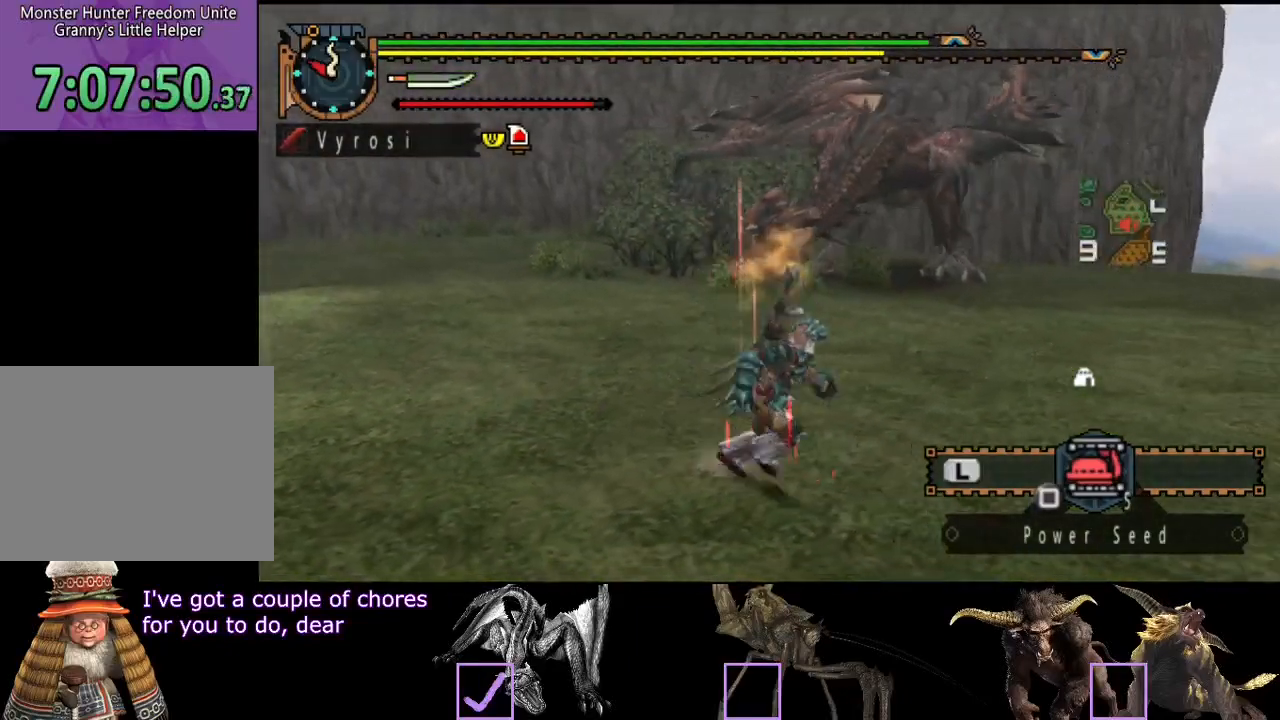
{"buttons": [], "left_stick": "down-right", "right_stick": "left", "events": [[417, "left_stick", "down-right"], [450, "right_stick", "left"]]}
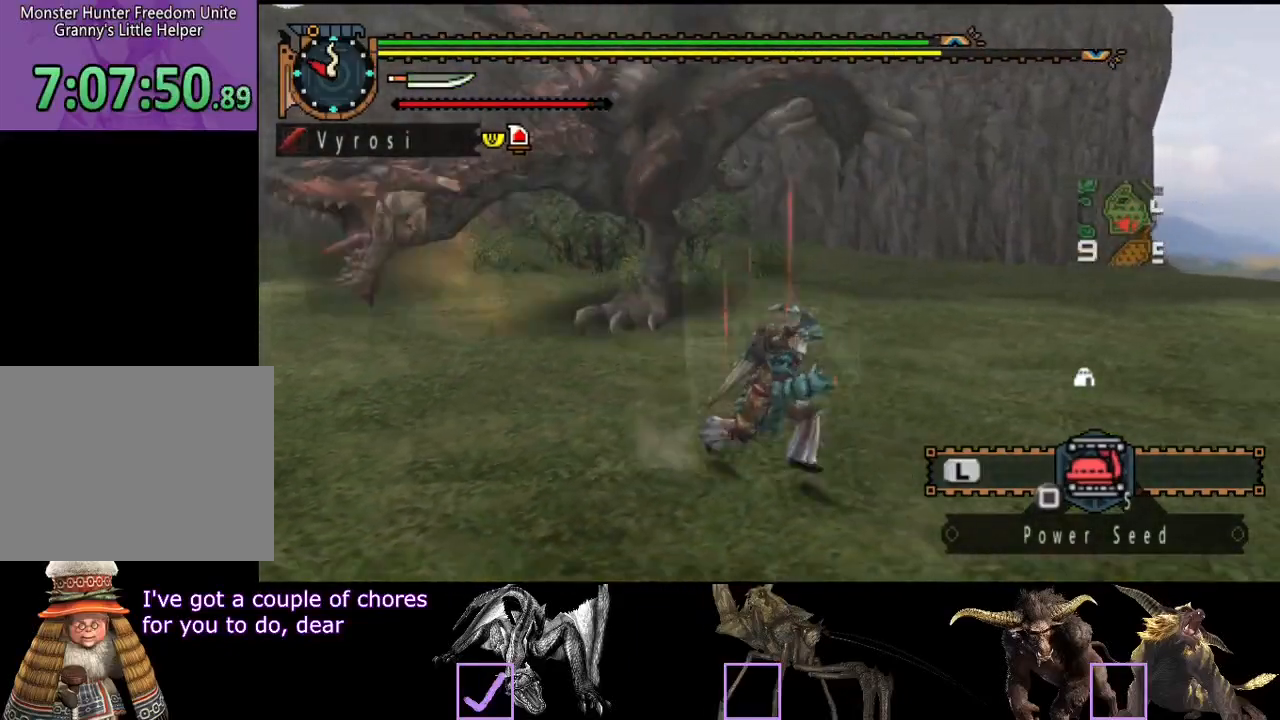
{"buttons": ["R2"], "left_stick": "up", "right_stick": "left", "events": [[50, "left_stick", "down-left"], [183, "R2", "down"], [217, "left_stick", "left"], [350, "left_stick", "up-left"], [483, "left_stick", "up"]]}
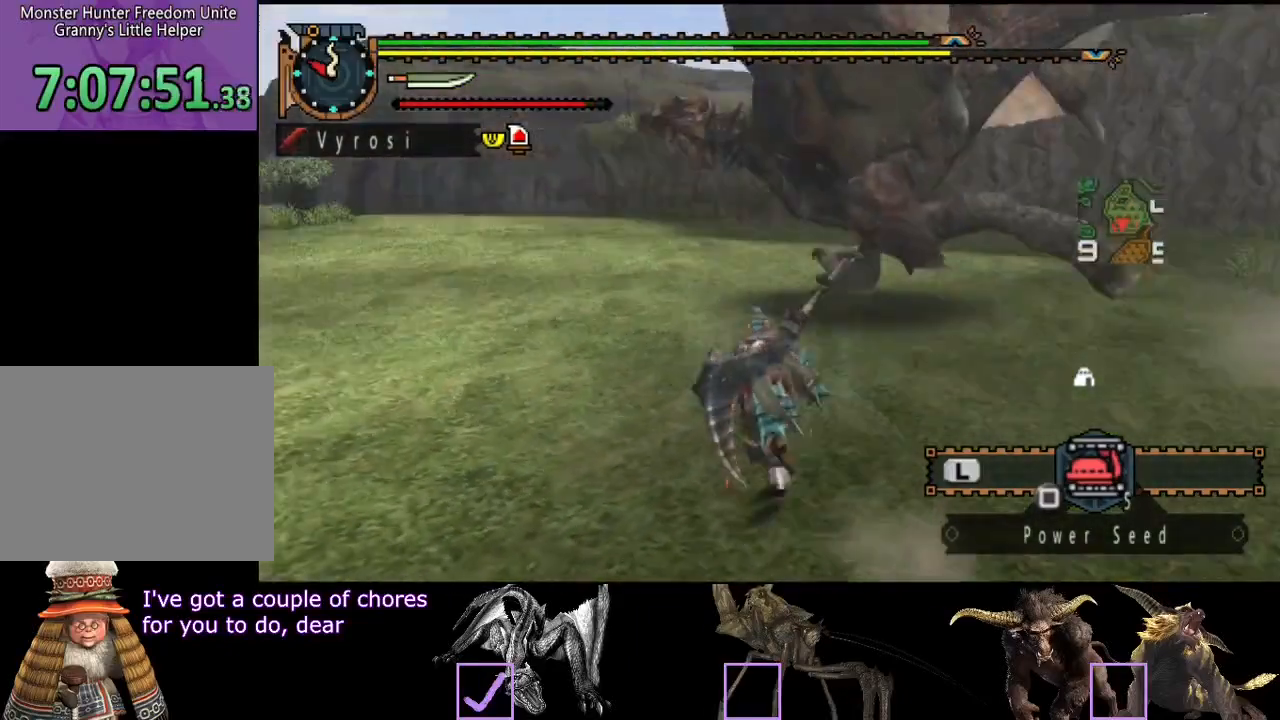
{"buttons": ["R2"], "left_stick": "up", "right_stick": "left", "events": [[50, "right_stick", "center"], [433, "right_stick", "left"]]}
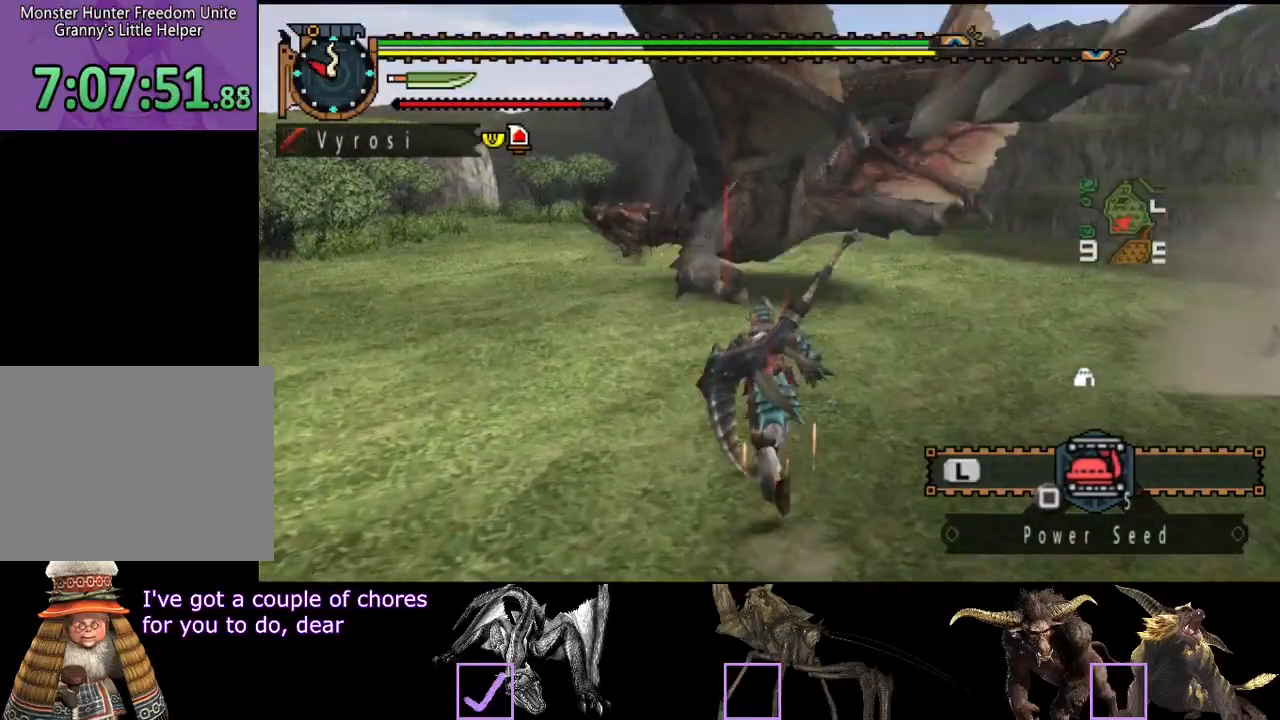
{"buttons": ["R2"], "left_stick": "up", "right_stick": "center", "events": [[133, "right_stick", "center"]]}
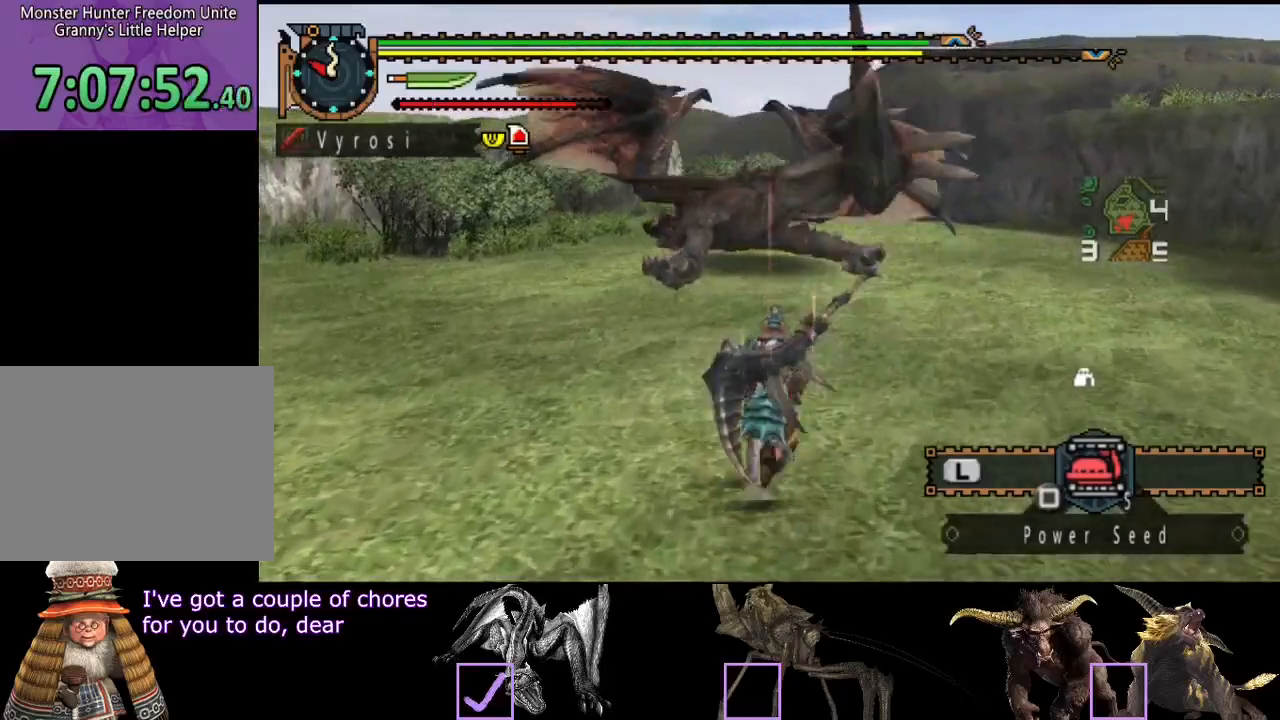
{"buttons": ["R2"], "left_stick": "up", "right_stick": "center", "events": []}
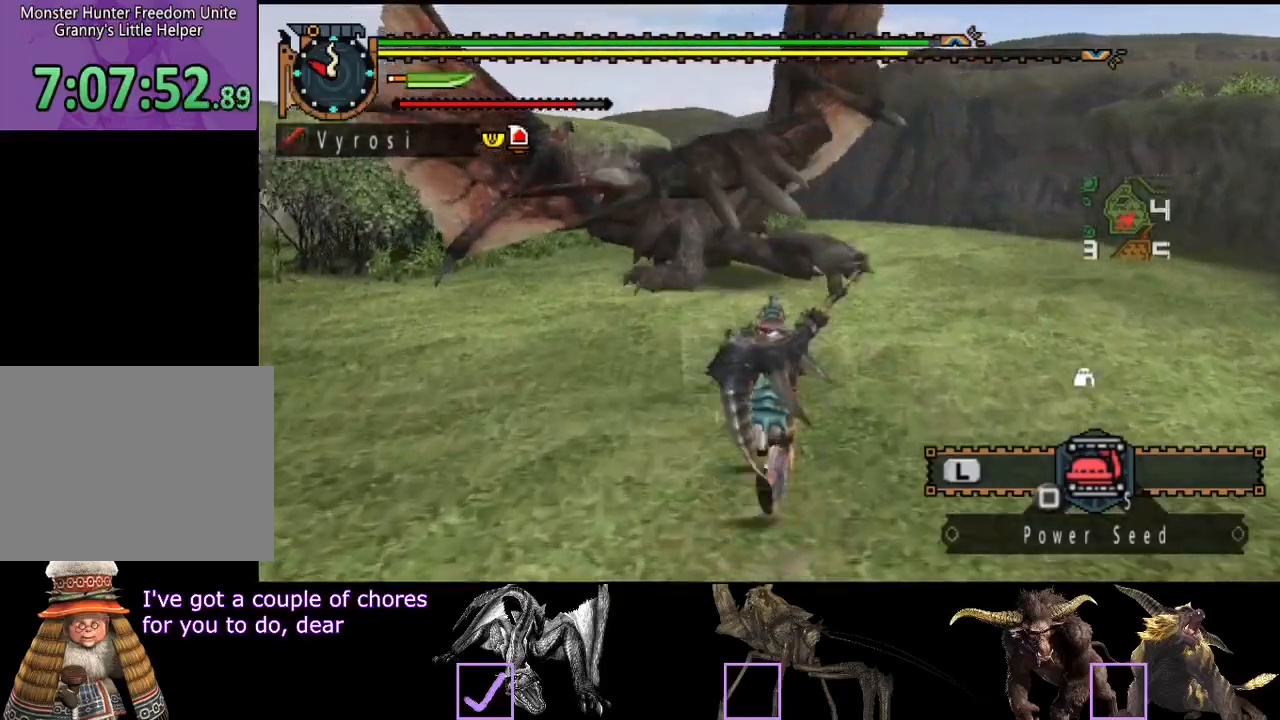
{"buttons": [], "left_stick": "up", "right_stick": "center", "events": [[133, "TRIANGLE", "down"], [283, "R2", "up"], [283, "TRIANGLE", "up"]]}
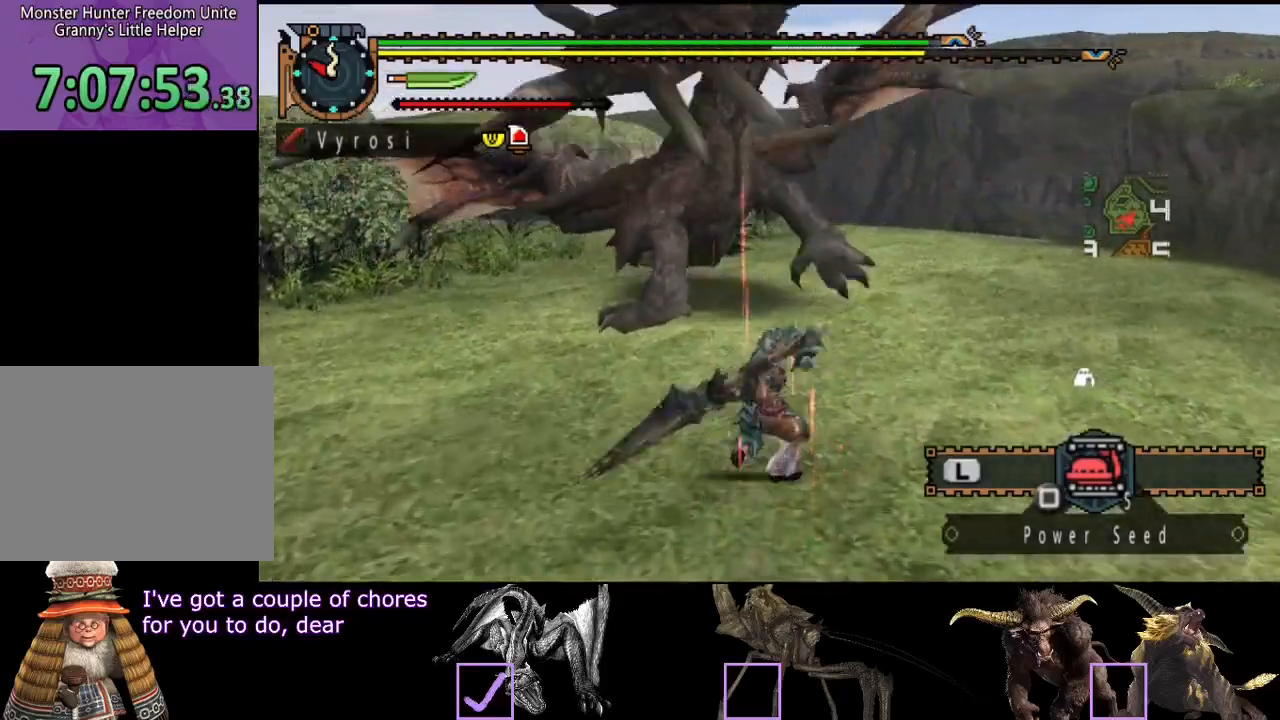
{"buttons": [], "left_stick": "up", "right_stick": "center", "events": []}
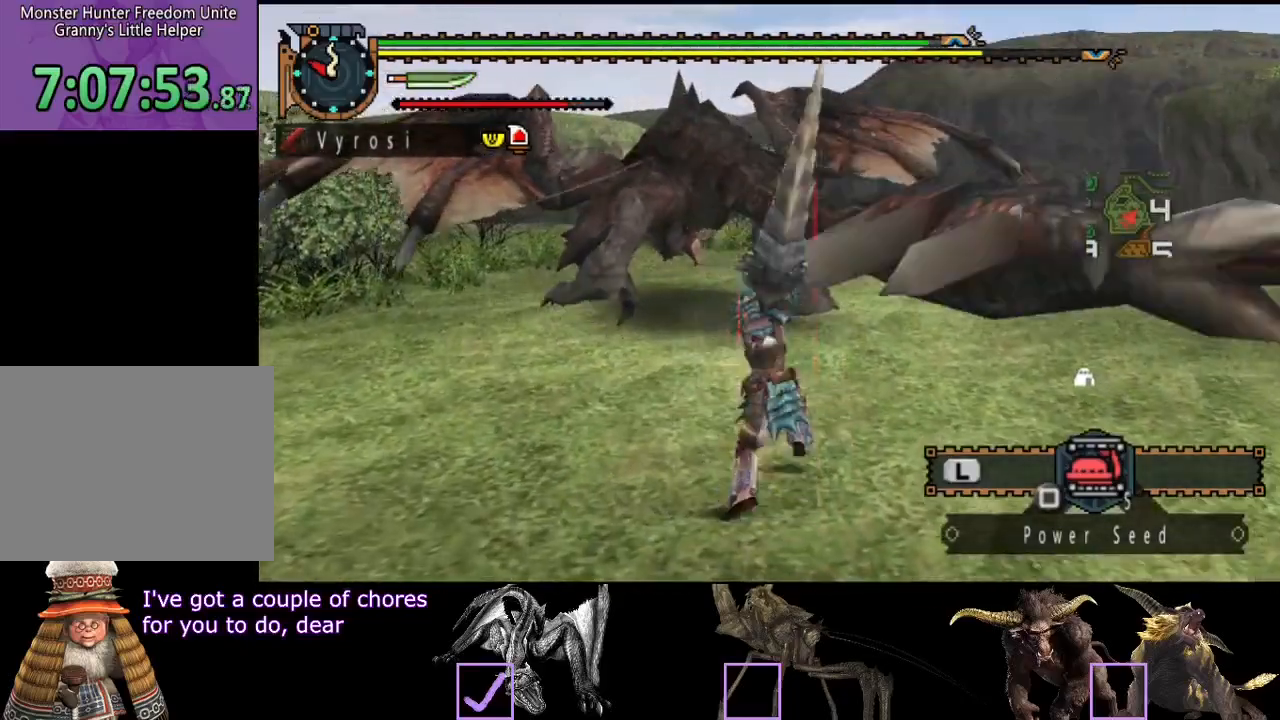
{"buttons": [], "left_stick": "center", "right_stick": "center", "events": [[17, "left_stick", "center"]]}
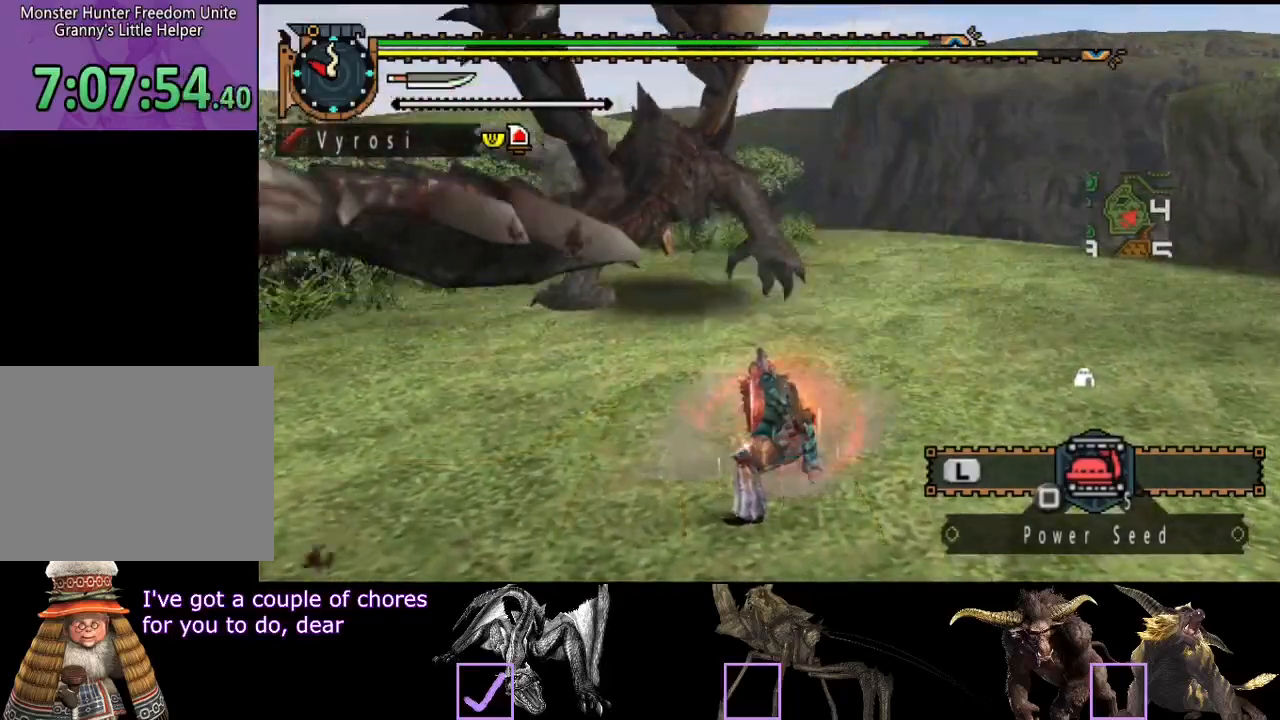
{"buttons": [], "left_stick": "right", "right_stick": "center", "events": [[433, "left_stick", "right"]]}
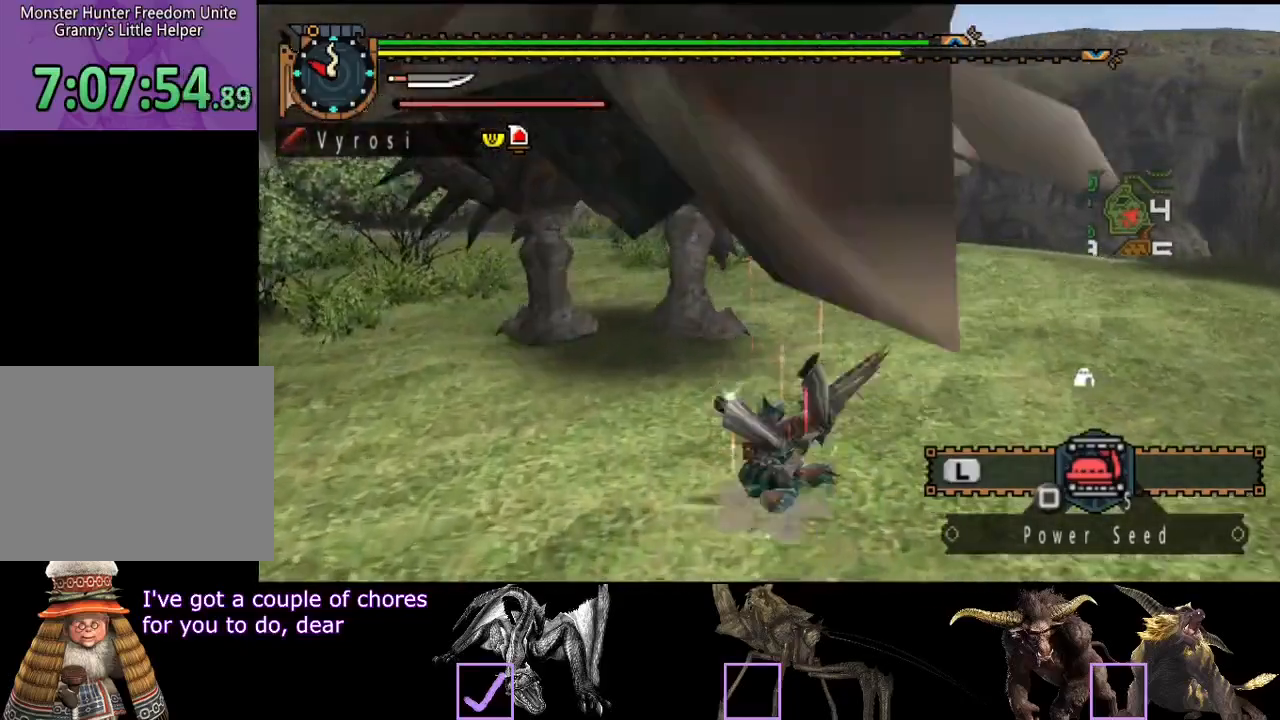
{"buttons": [], "left_stick": "right", "right_stick": "center", "events": []}
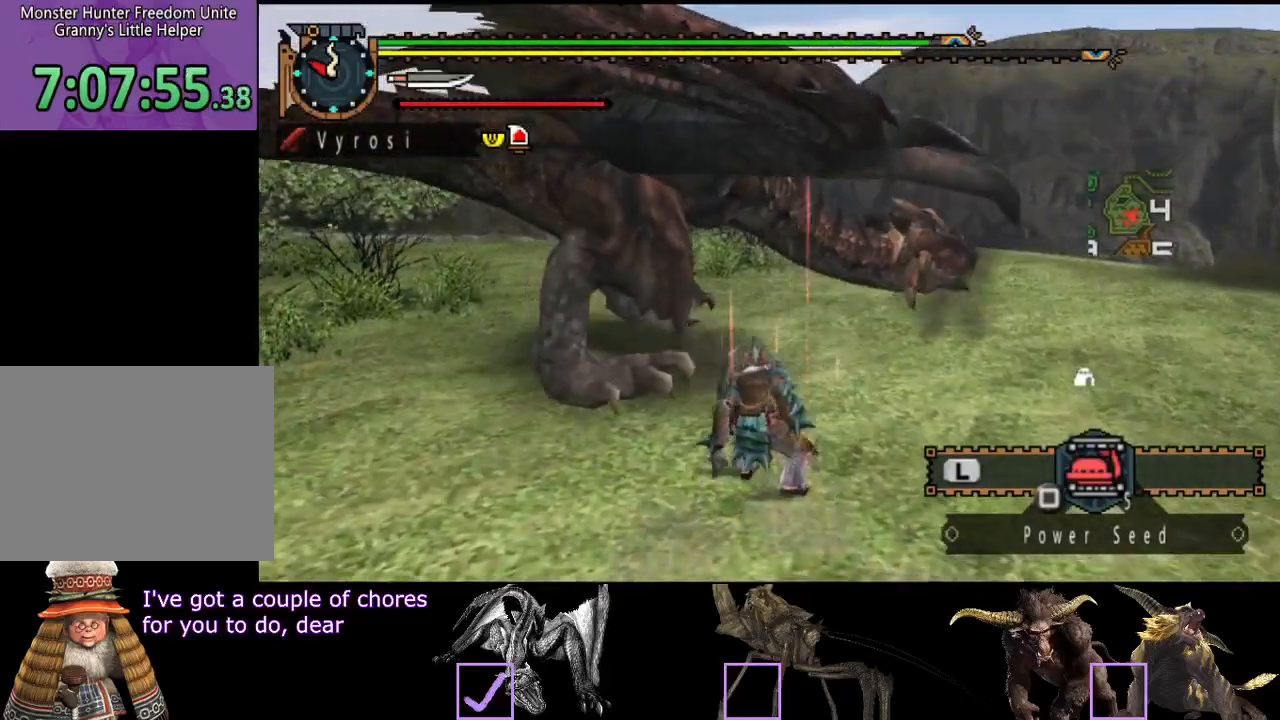
{"buttons": [], "left_stick": "right", "right_stick": "left", "events": [[467, "right_stick", "left"]]}
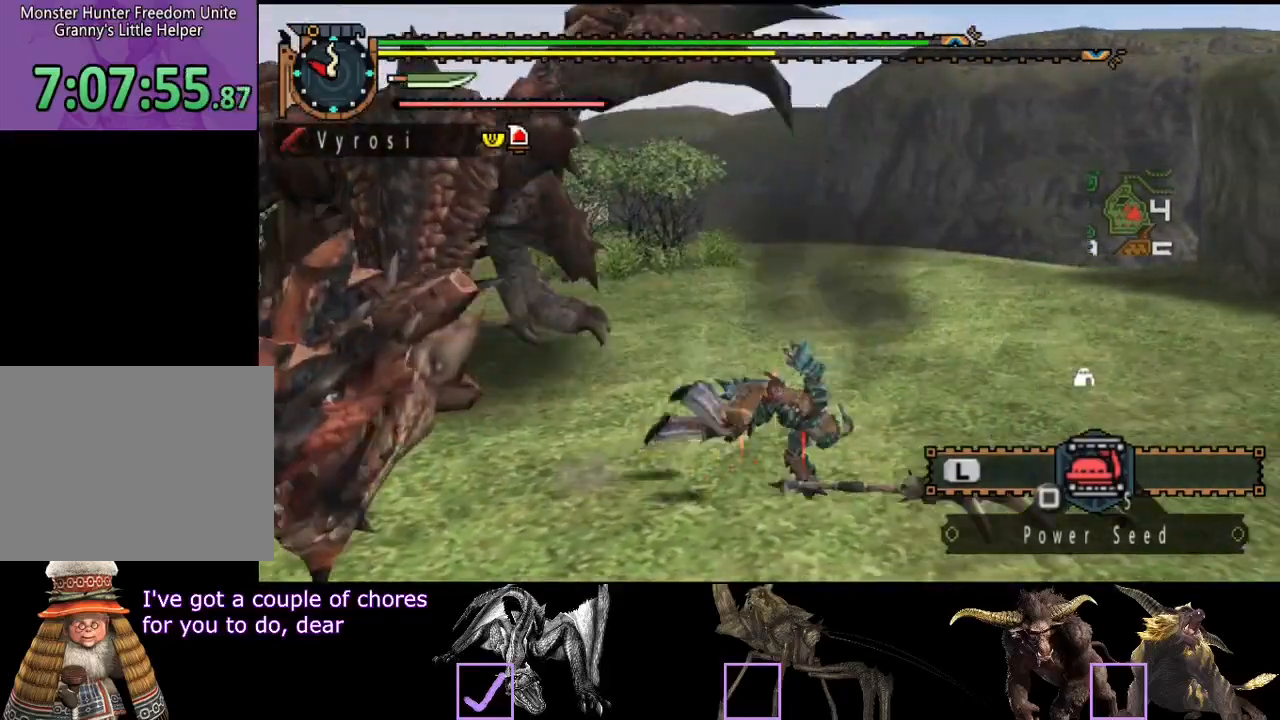
{"buttons": [], "left_stick": "down-right", "right_stick": "center", "events": [[350, "right_stick", "center"], [383, "left_stick", "down-right"]]}
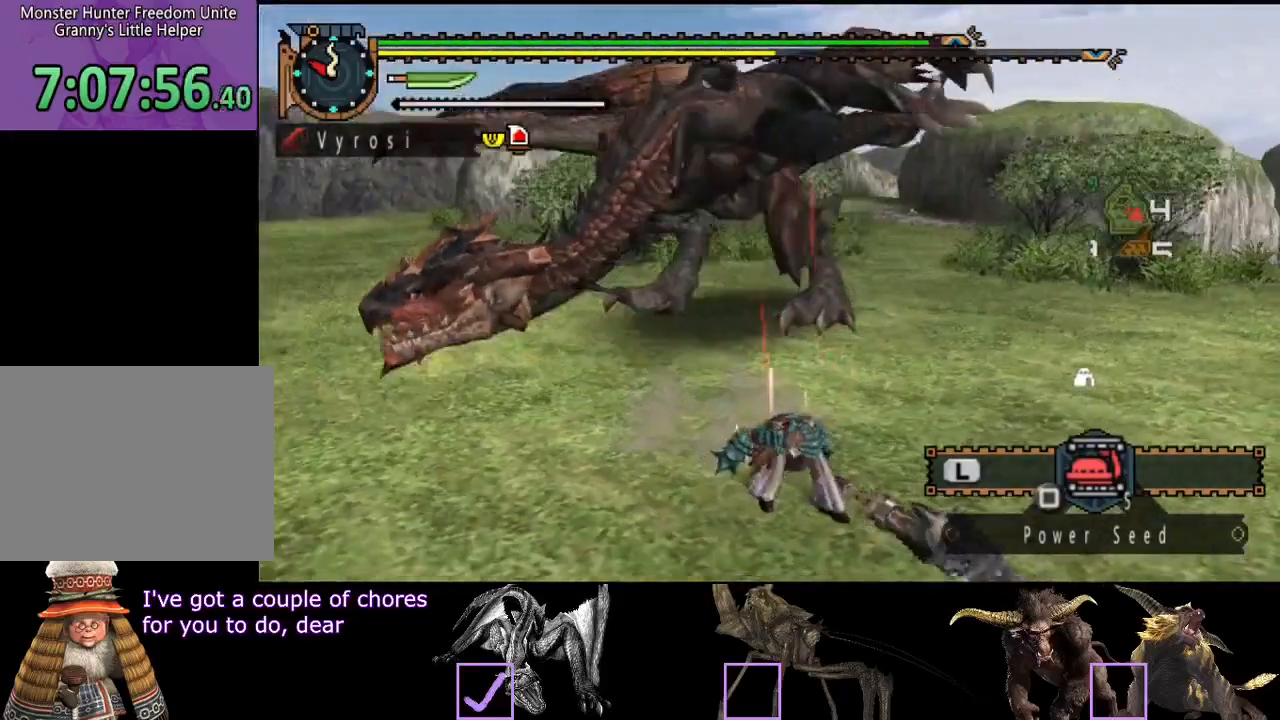
{"buttons": [], "left_stick": "down-right", "right_stick": "center", "events": []}
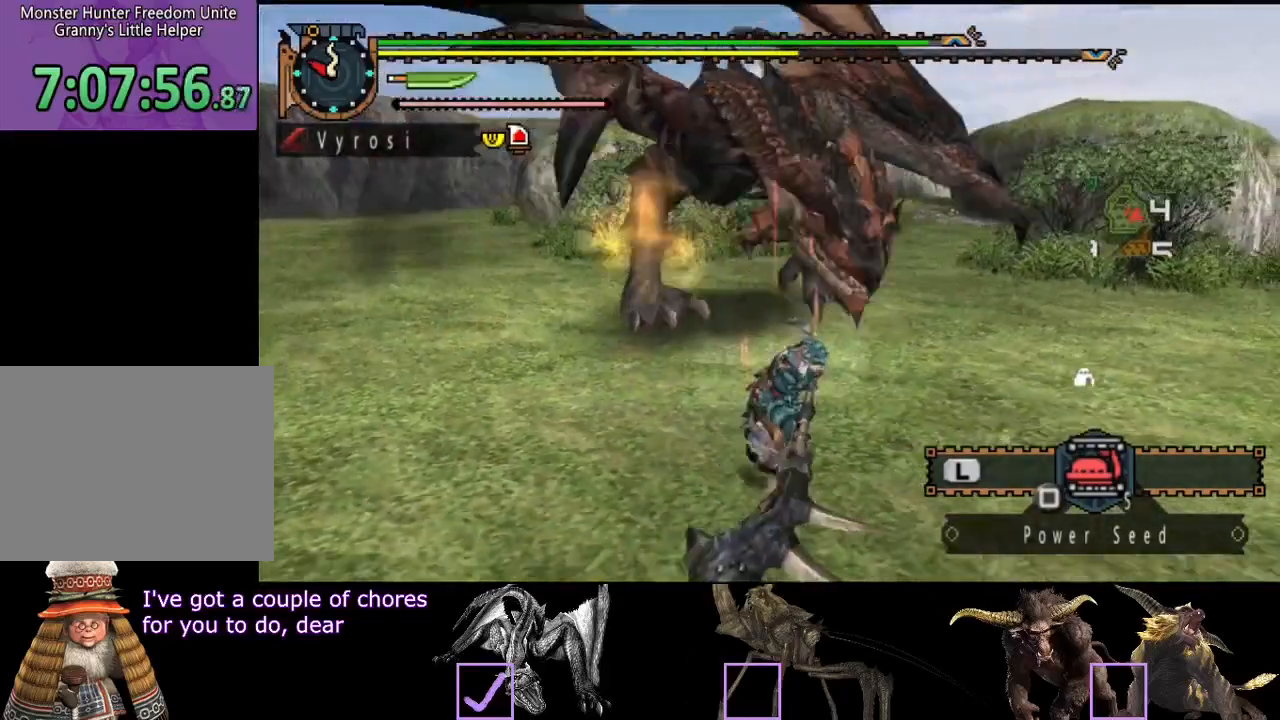
{"buttons": [], "left_stick": "down-left", "right_stick": "center", "events": [[200, "left_stick", "down"], [383, "left_stick", "down-left"]]}
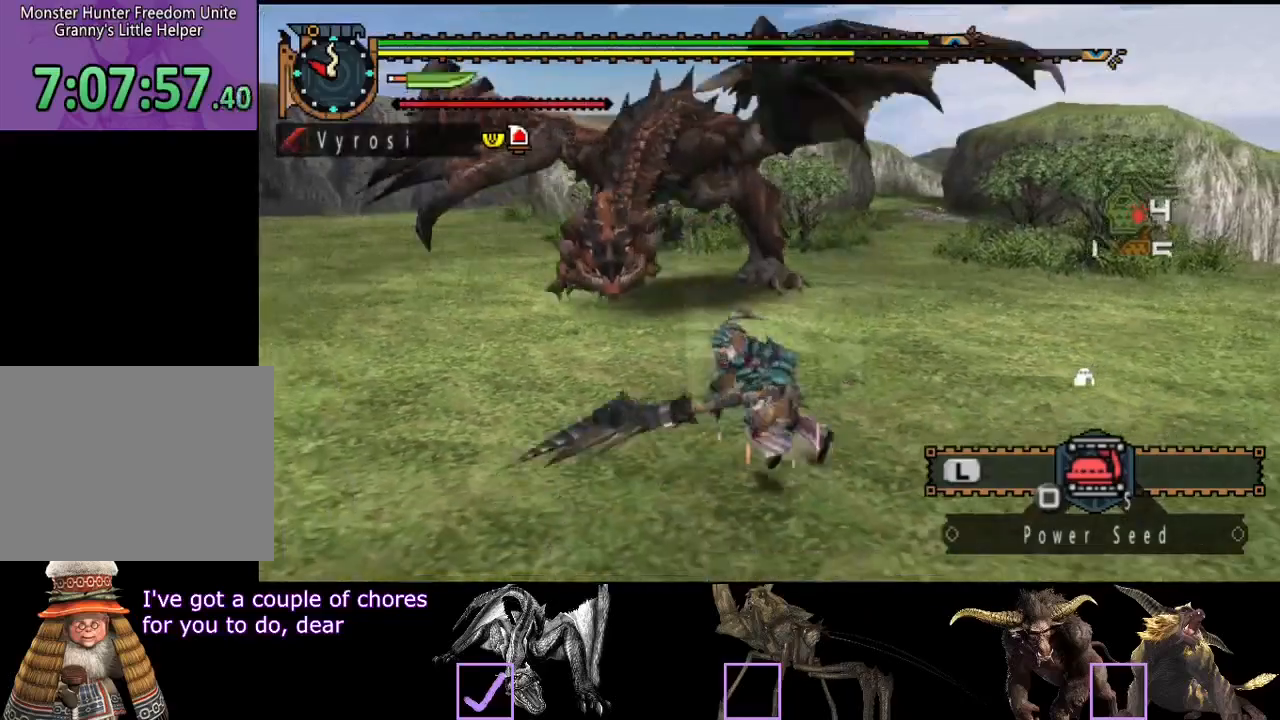
{"buttons": [], "left_stick": "up", "right_stick": "center", "events": [[50, "left_stick", "up"], [150, "R2", "down"], [283, "R2", "up"]]}
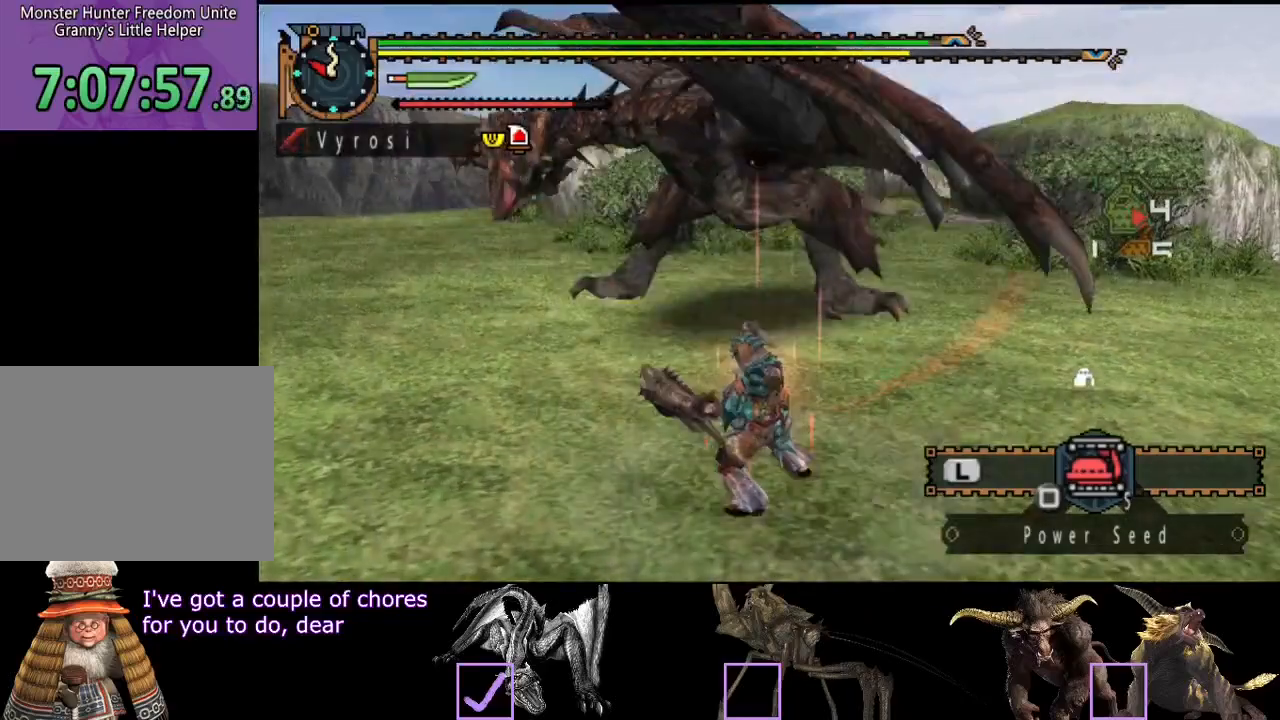
{"buttons": ["TRIANGLE"], "left_stick": "up", "right_stick": "center", "events": [[183, "TRIANGLE", "down"], [367, "TRIANGLE", "up"], [400, "TRIANGLE", "down"]]}
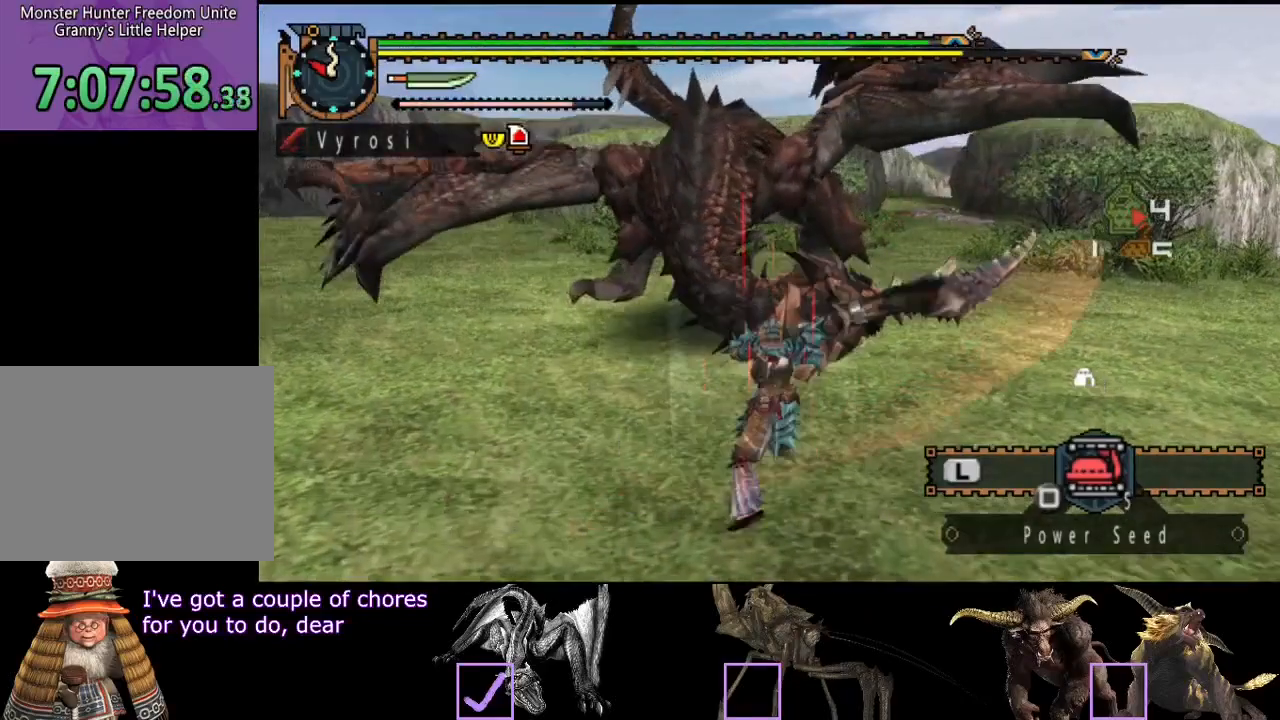
{"buttons": [], "left_stick": "center", "right_stick": "center", "events": [[133, "TRIANGLE", "up"], [167, "TRIANGLE", "down"], [267, "TRIANGLE", "up"], [300, "TRIANGLE", "down"], [383, "TRIANGLE", "up"], [417, "TRIANGLE", "down"], [450, "left_stick", "center"], [483, "TRIANGLE", "up"]]}
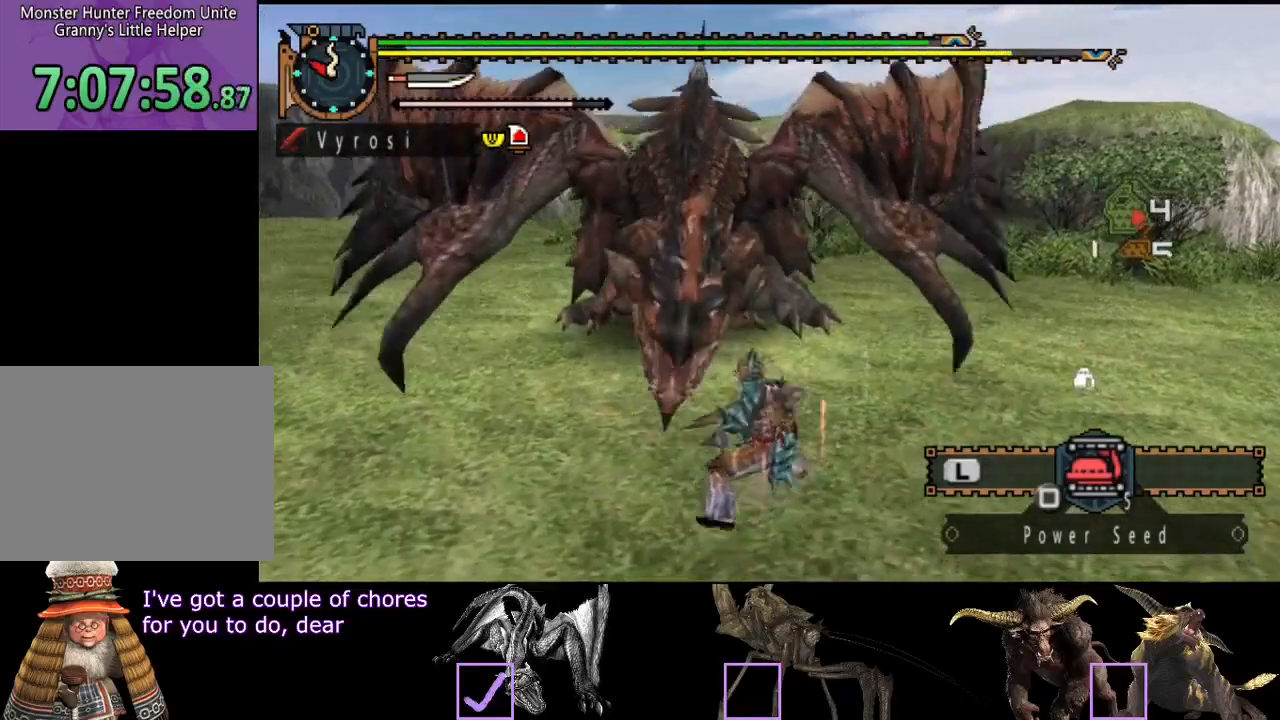
{"buttons": ["R2"], "left_stick": "left", "right_stick": "left", "events": [[117, "R2", "down"], [217, "R2", "up"], [283, "left_stick", "left"], [383, "left_stick", "center"], [417, "right_stick", "left"], [450, "left_stick", "left"], [483, "R2", "down"]]}
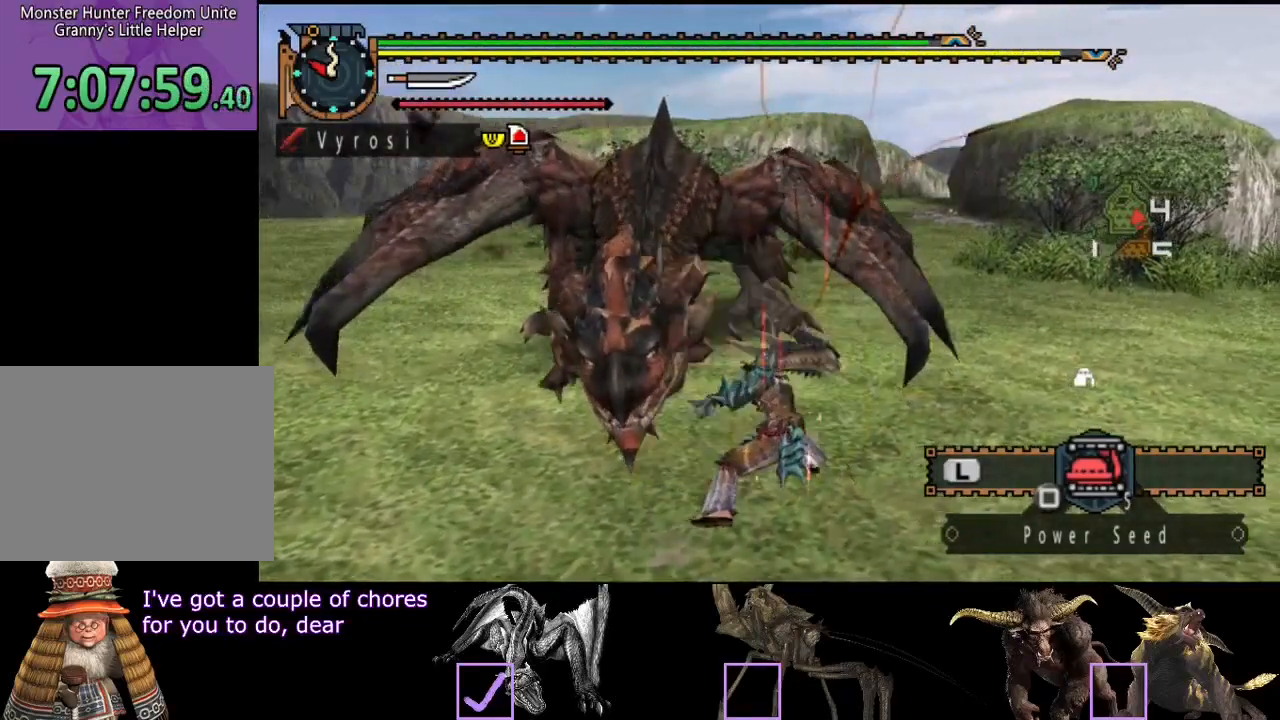
{"buttons": [], "left_stick": "center", "right_stick": "center", "events": [[50, "left_stick", "center"], [83, "R2", "up"], [150, "R2", "down"], [150, "right_stick", "up-left"], [250, "R2", "up"], [250, "right_stick", "center"]]}
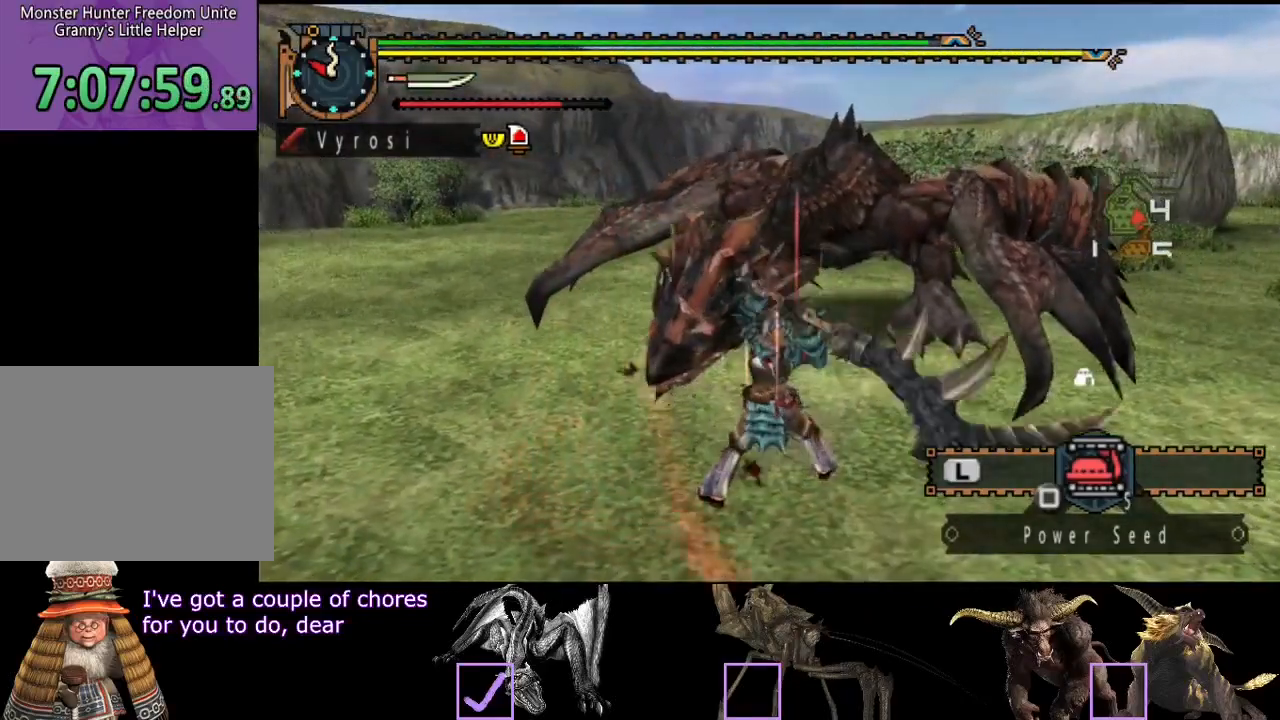
{"buttons": [], "left_stick": "down-right", "right_stick": "center", "events": [[100, "left_stick", "down-right"]]}
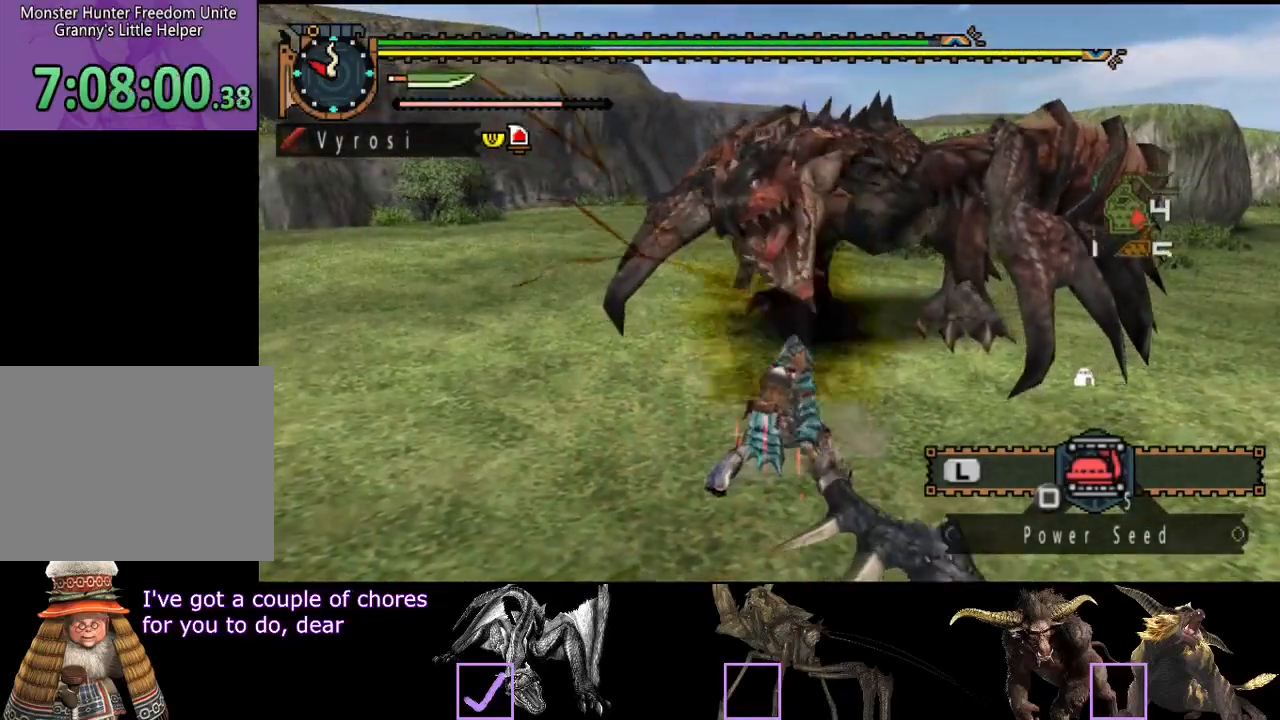
{"buttons": [], "left_stick": "down-right", "right_stick": "center", "events": []}